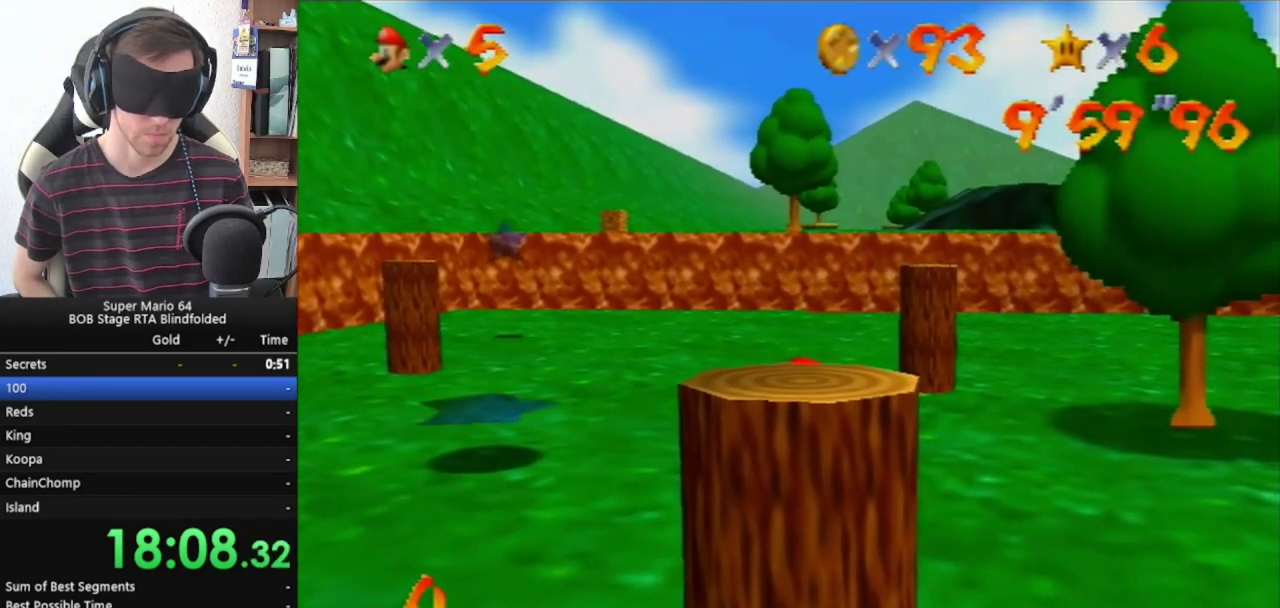
Gameplay with a controller (Nintendo layout); each line is a JSON object with the inputs held at the frame after it. "events" lists button and stick changes between this image and that frame as [ms after this image, input, new state], when the widget could be followed in between. Not read: L1 L3 R3.
{"buttons": ["B"], "left_stick": "center", "events": [[367, "B", "down"]]}
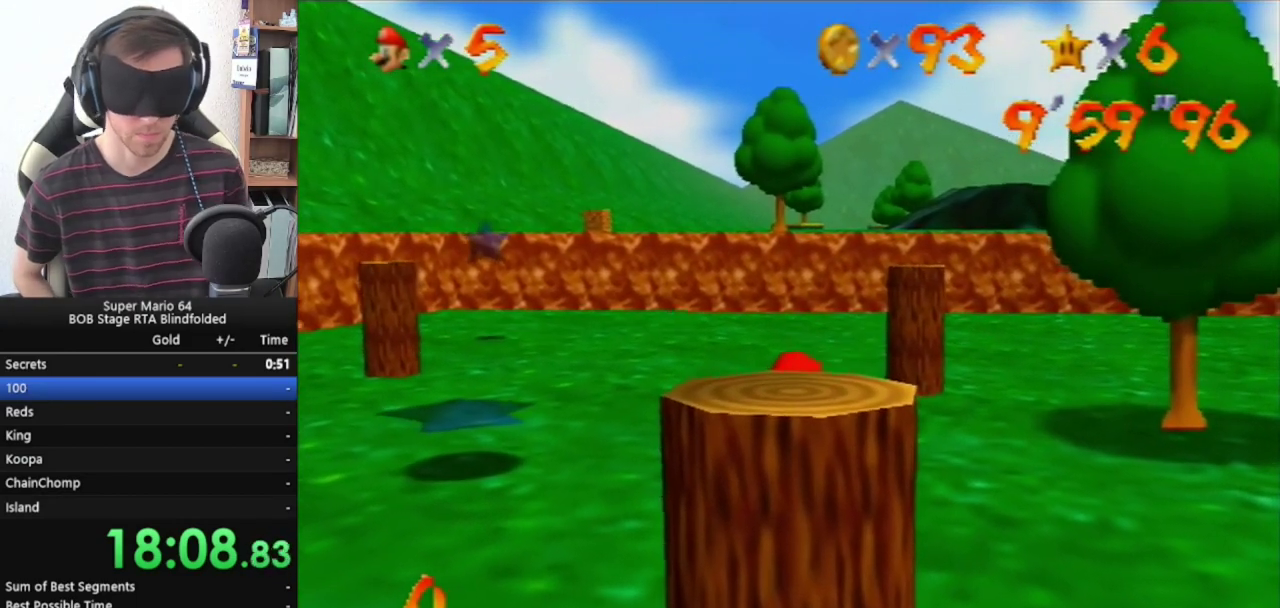
{"buttons": ["B"], "left_stick": "center", "events": [[33, "B", "up"], [433, "B", "down"]]}
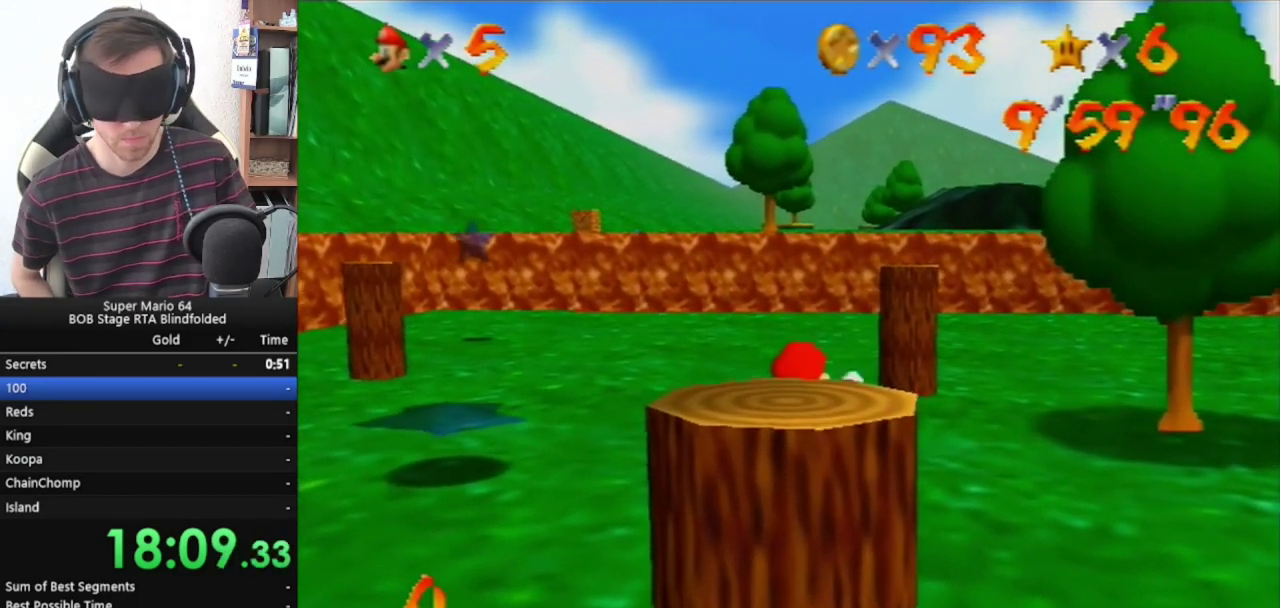
{"buttons": [], "left_stick": "center", "events": [[100, "B", "up"]]}
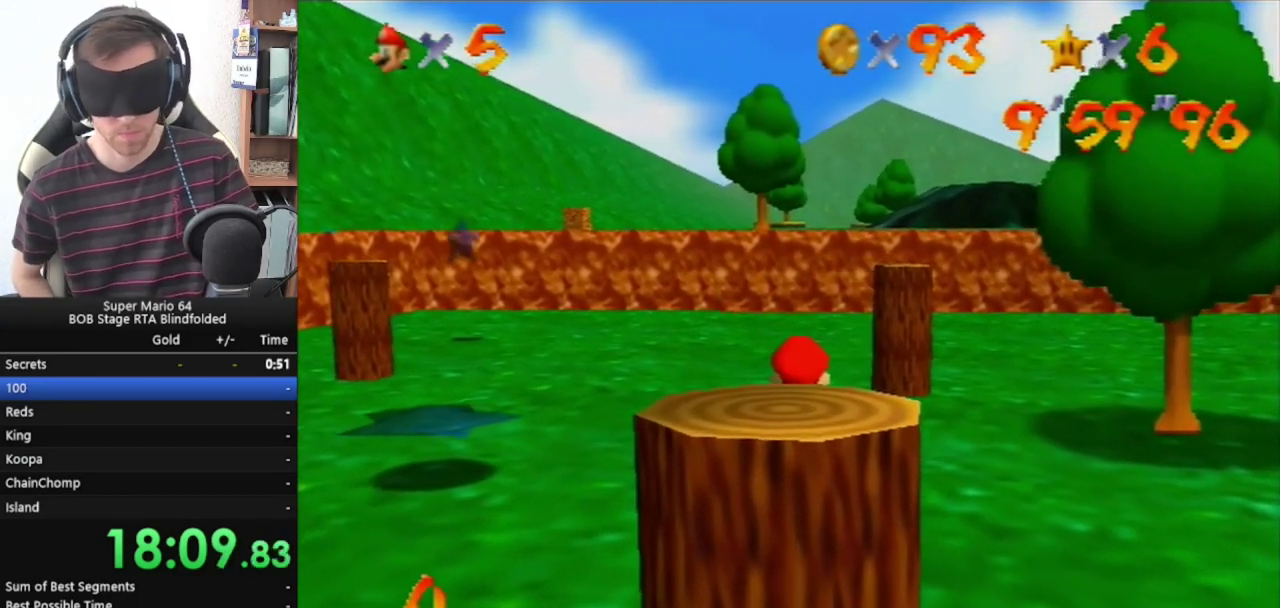
{"buttons": [], "left_stick": "center", "events": [[33, "B", "down"], [200, "B", "up"]]}
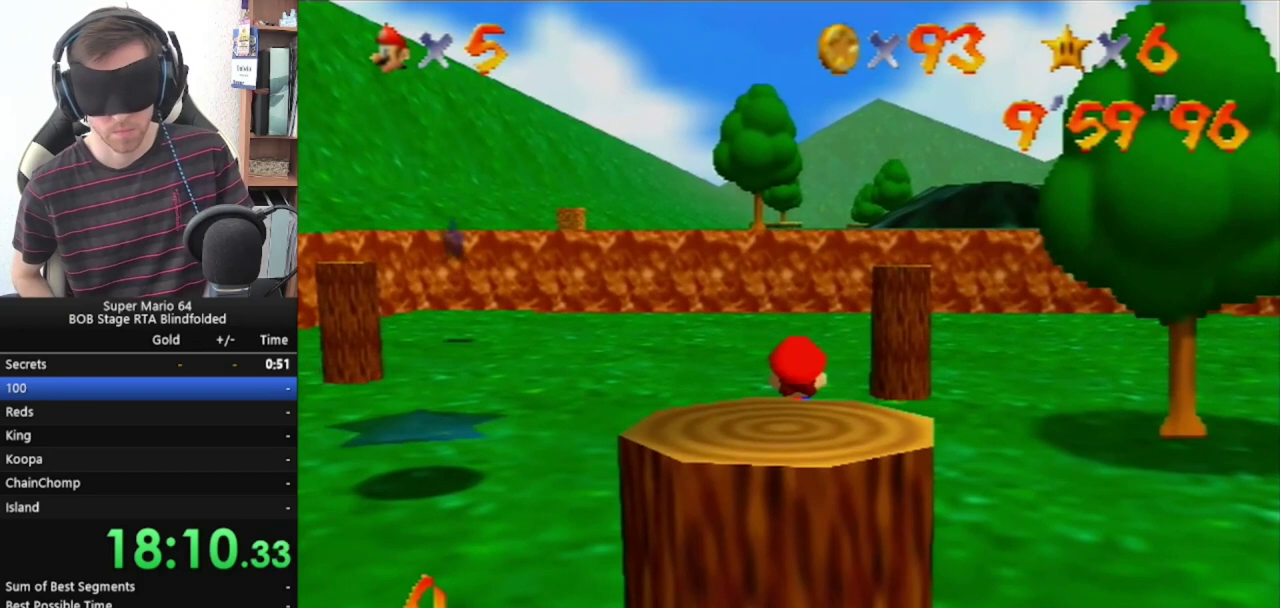
{"buttons": [], "left_stick": "center", "events": [[133, "B", "down"], [333, "B", "up"]]}
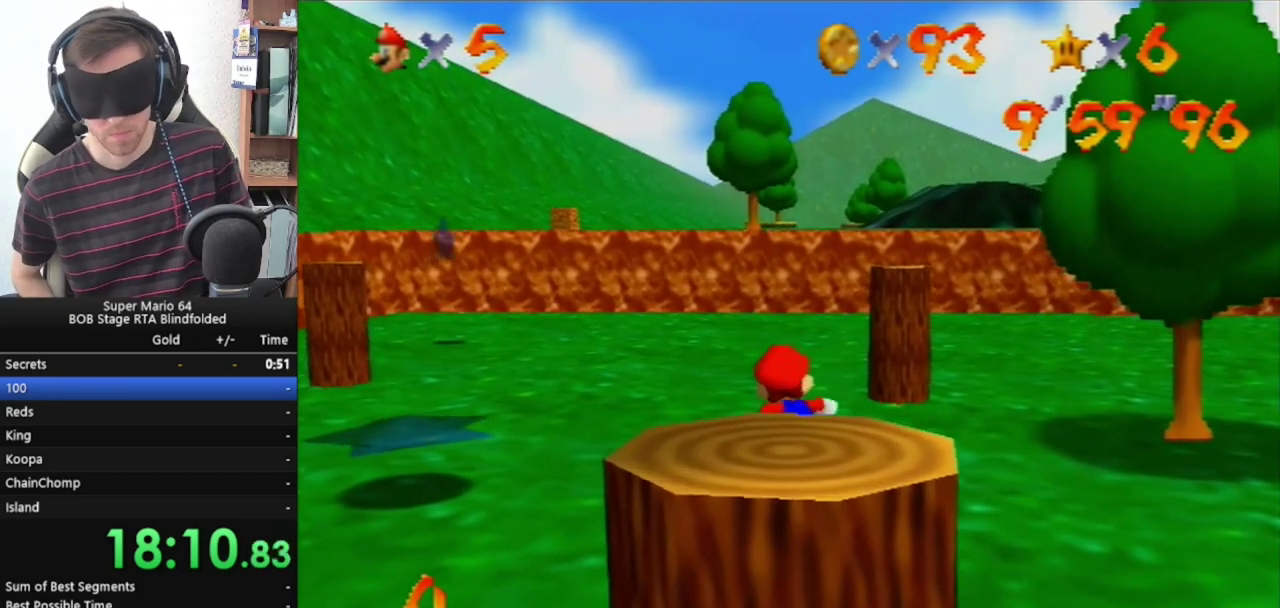
{"buttons": [], "left_stick": "center", "events": [[200, "B", "down"], [433, "B", "up"]]}
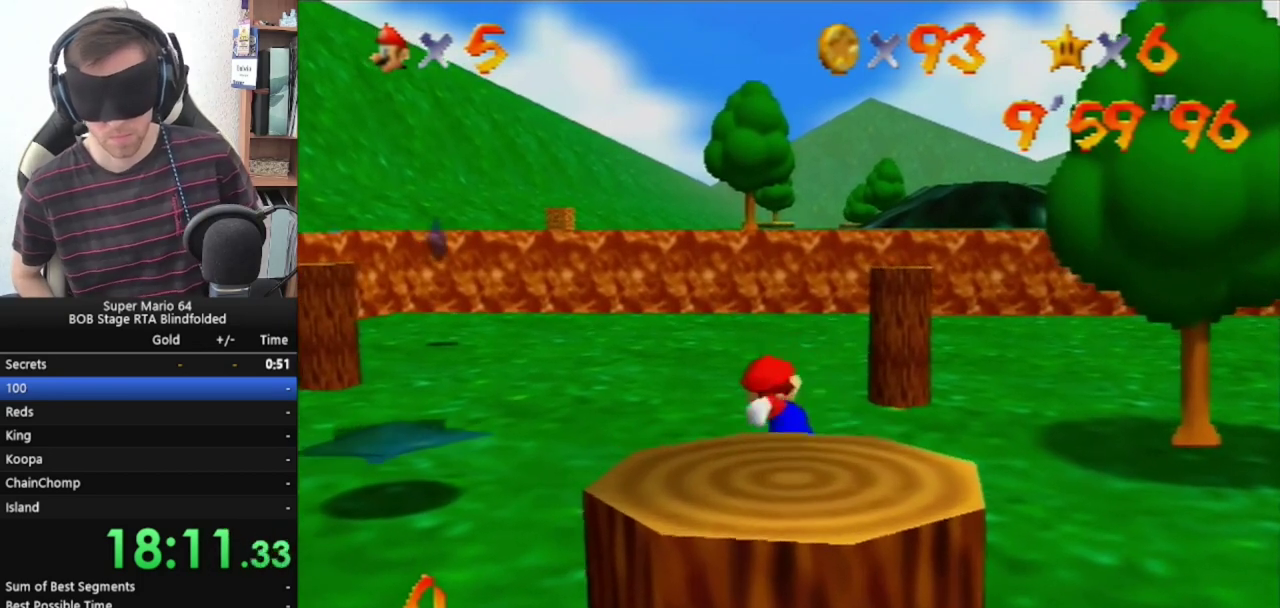
{"buttons": [], "left_stick": "center", "events": [[267, "B", "down"], [500, "B", "up"]]}
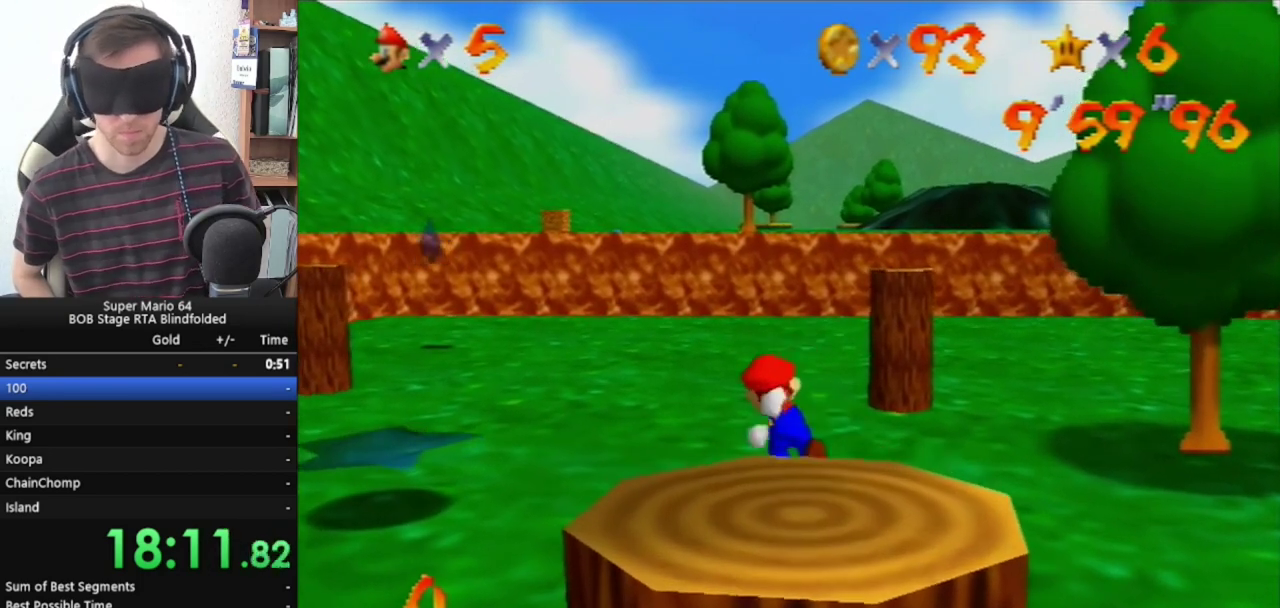
{"buttons": ["B"], "left_stick": "center", "events": [[367, "B", "down"]]}
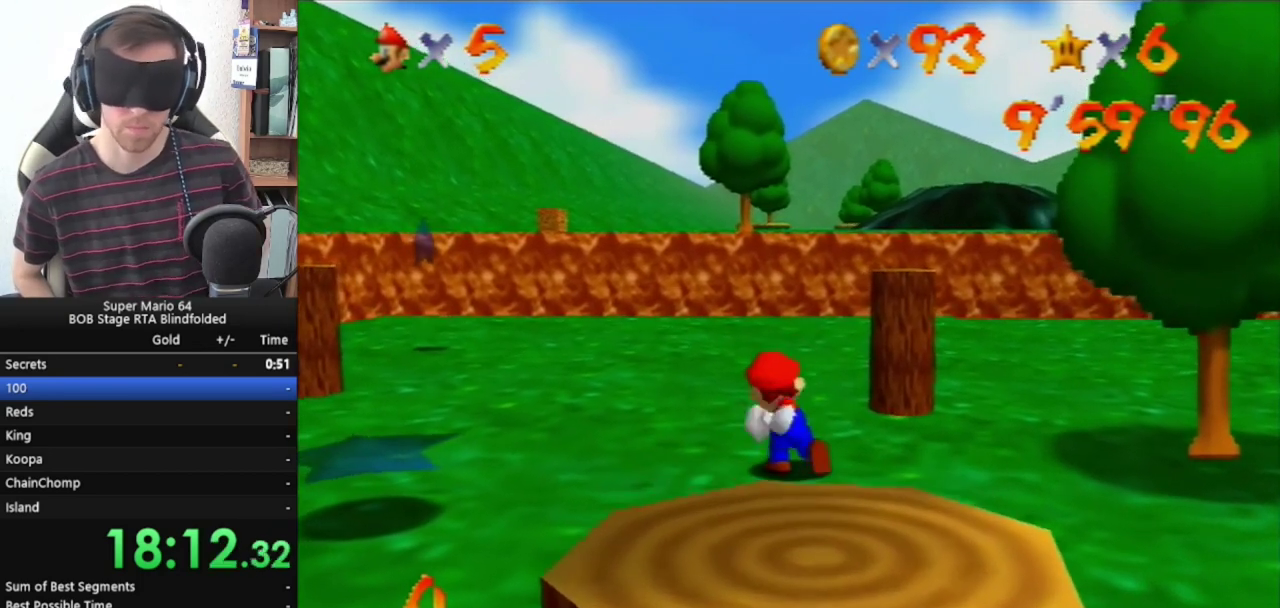
{"buttons": ["B"], "left_stick": "center", "events": [[67, "B", "up"], [433, "B", "down"]]}
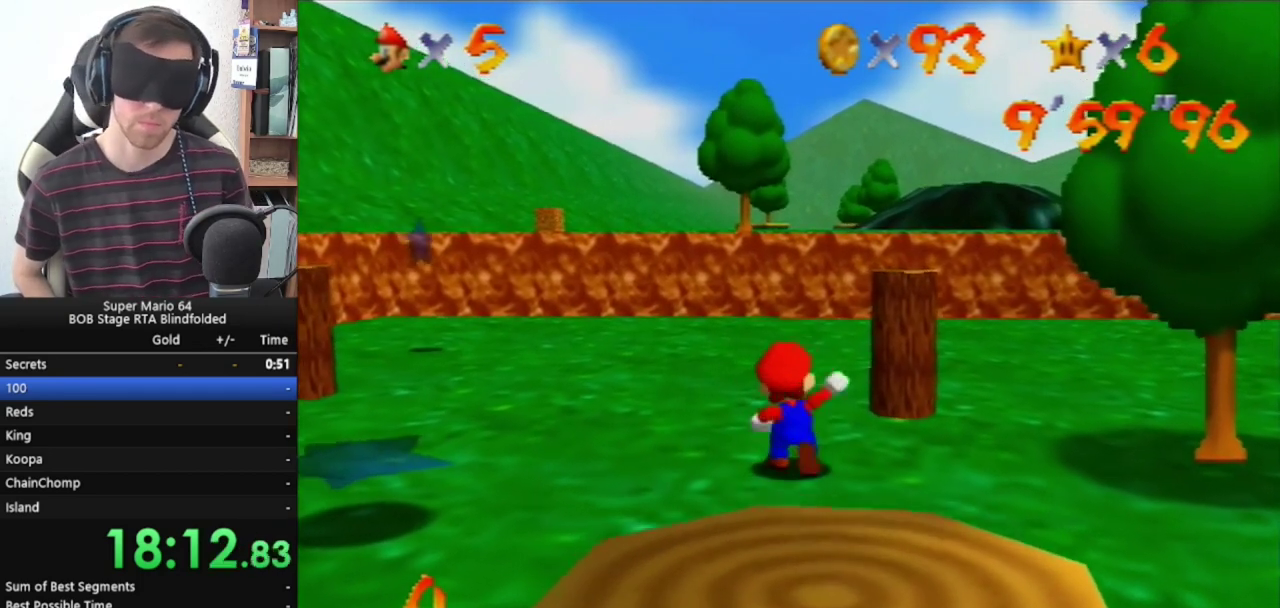
{"buttons": ["B"], "left_stick": "center", "events": [[133, "B", "up"], [500, "B", "down"]]}
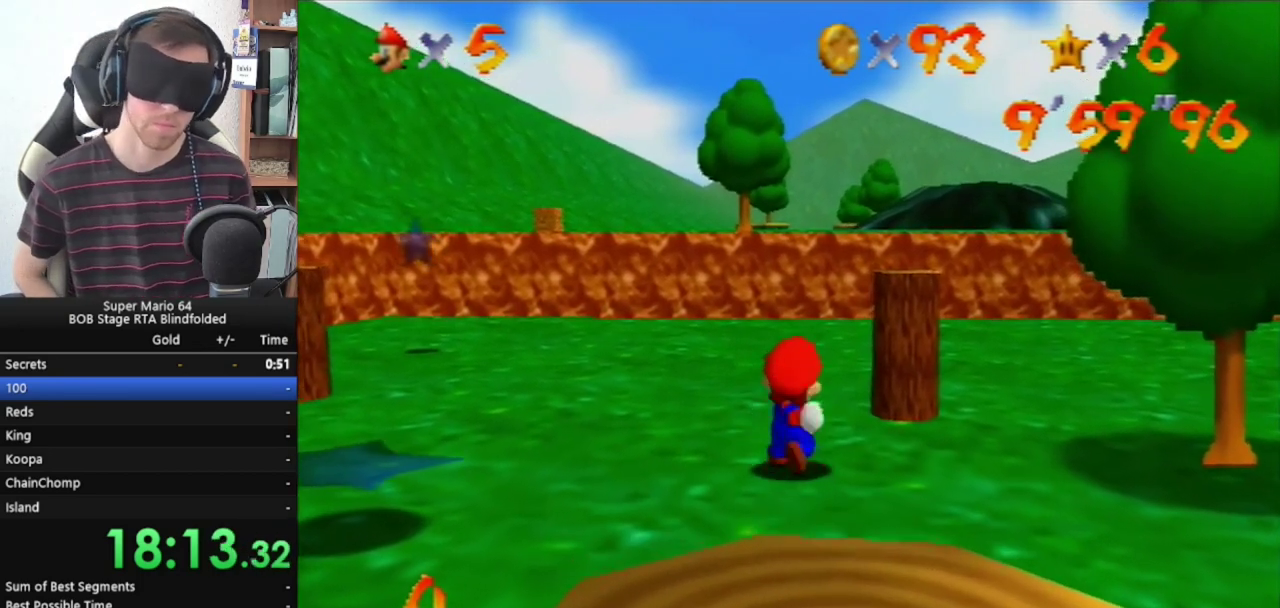
{"buttons": [], "left_stick": "center", "events": [[233, "B", "up"]]}
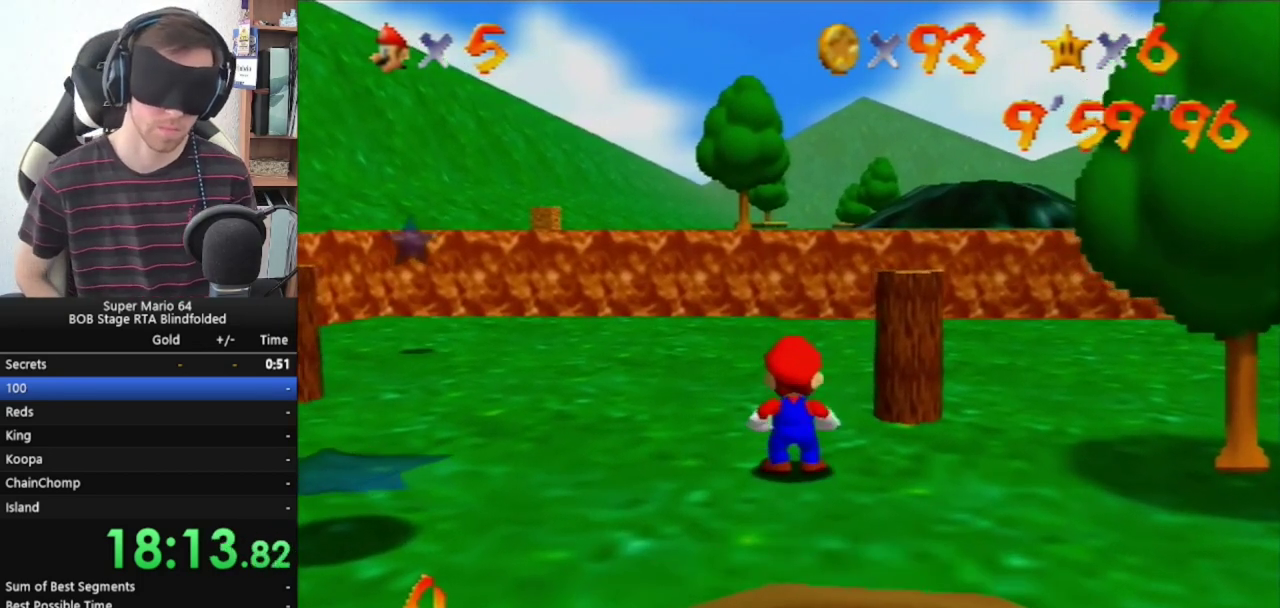
{"buttons": [], "left_stick": "center", "events": [[100, "B", "down"], [300, "B", "up"]]}
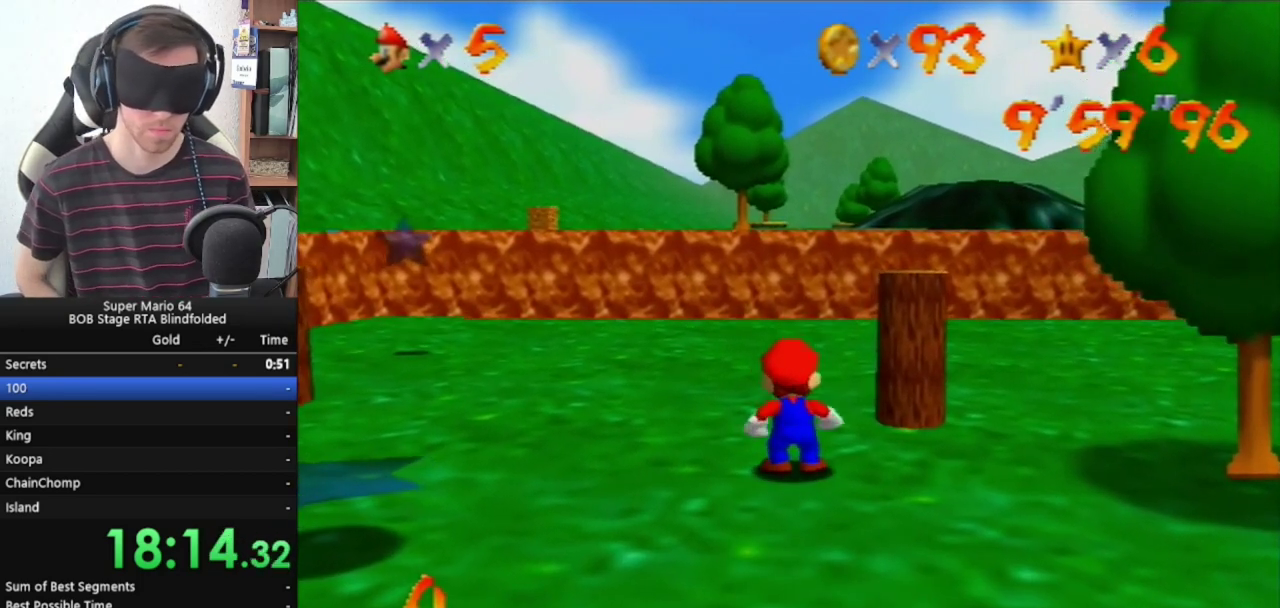
{"buttons": [], "left_stick": "center", "events": [[200, "B", "down"], [400, "B", "up"]]}
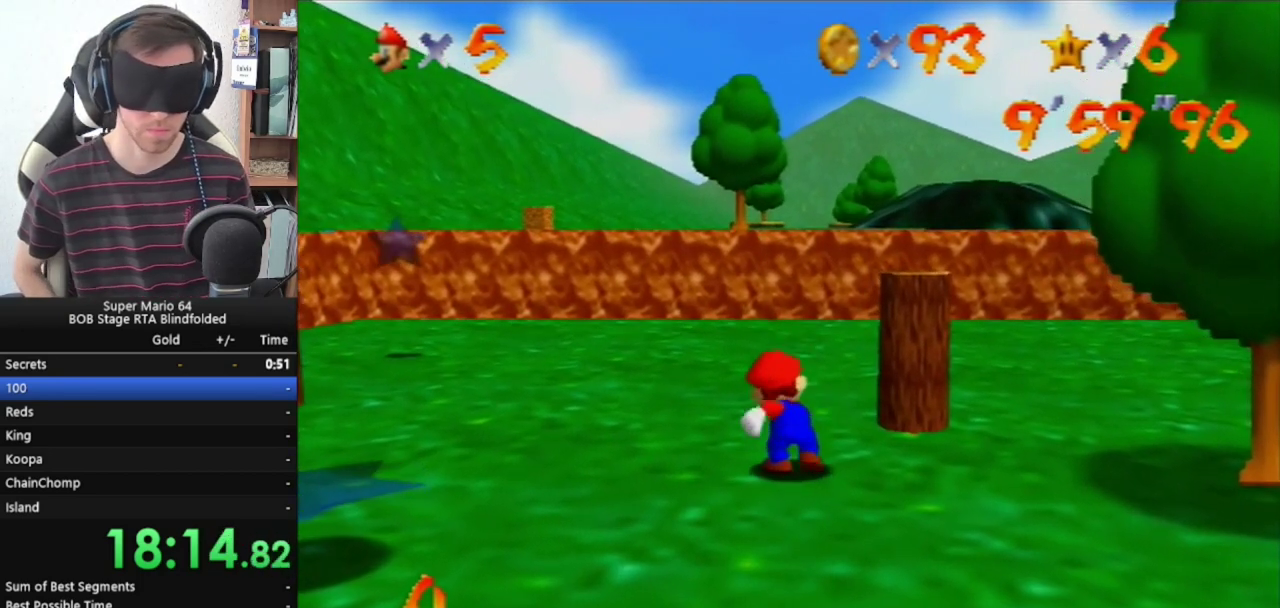
{"buttons": [], "left_stick": "center", "events": []}
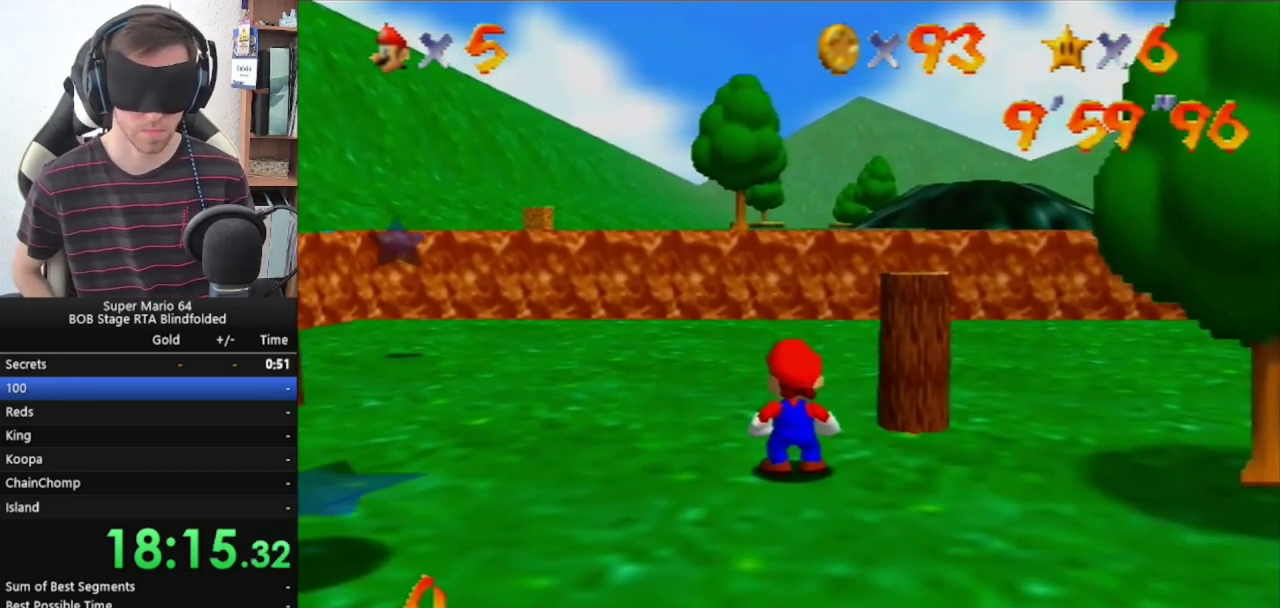
{"buttons": [], "left_stick": "center", "events": []}
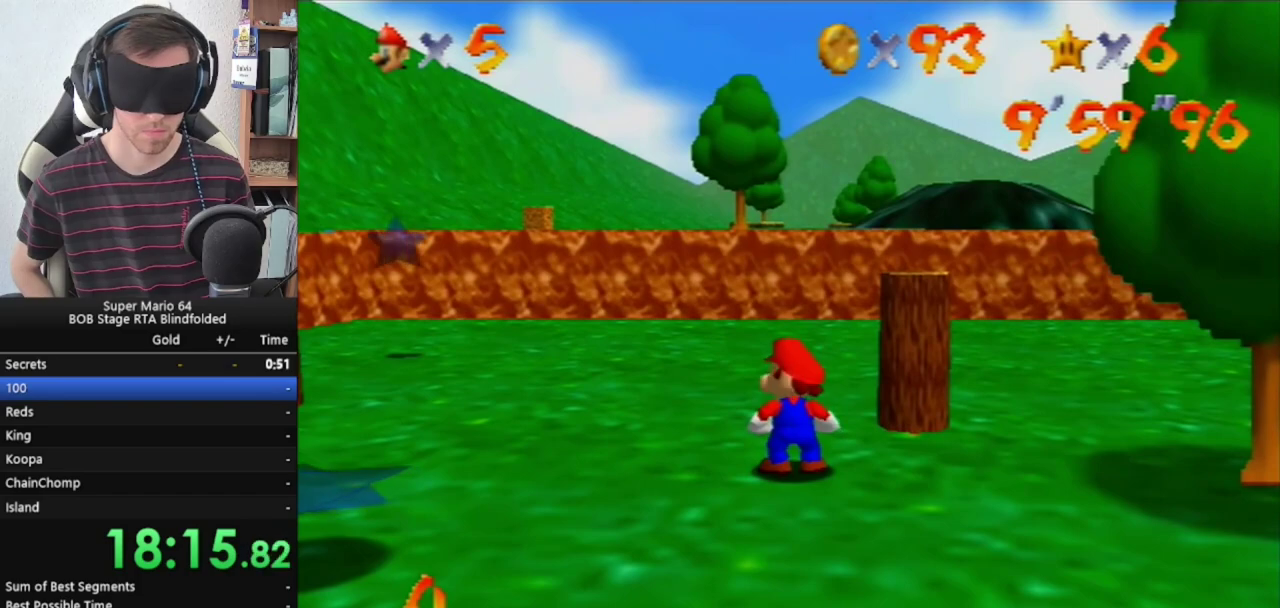
{"buttons": ["R1"], "left_stick": "center", "events": [[200, "R1", "down"]]}
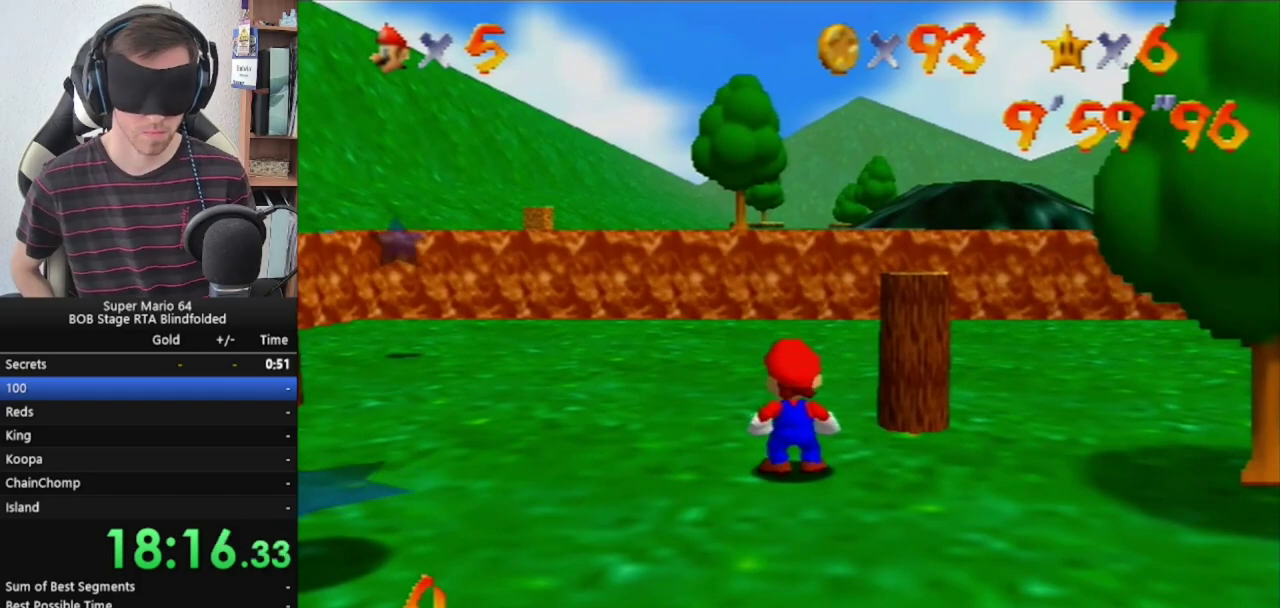
{"buttons": ["R1"], "left_stick": "down-left", "events": [[33, "Z", "down"], [167, "Z", "up"], [167, "left_stick", "down-left"]]}
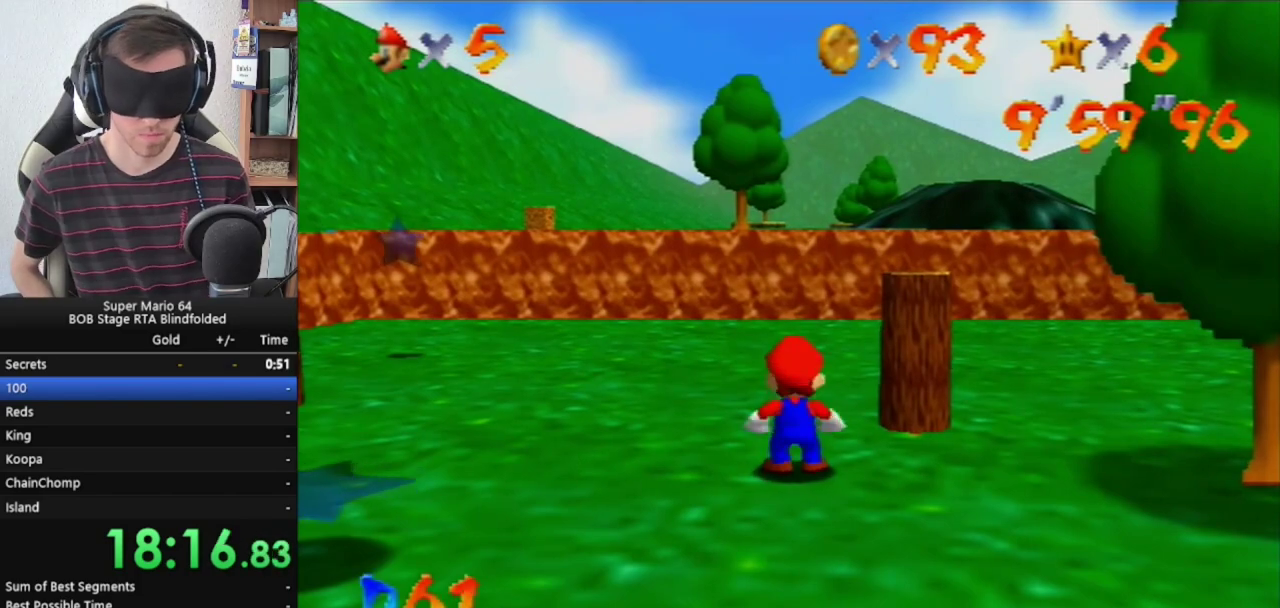
{"buttons": ["R1"], "left_stick": "down-left", "events": []}
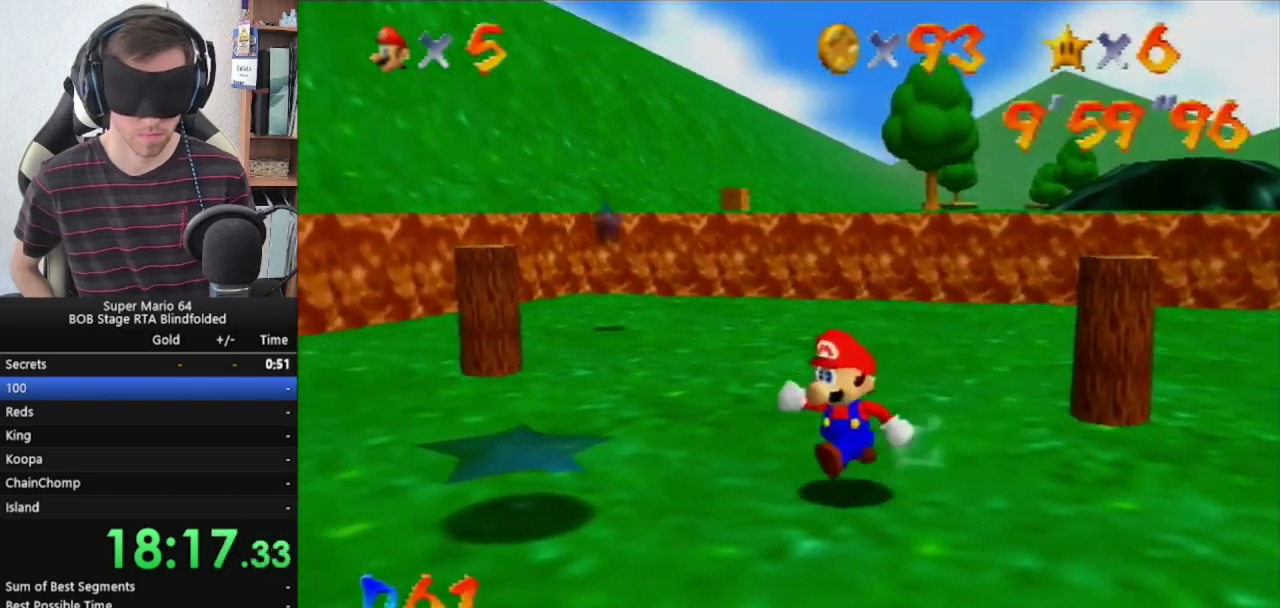
{"buttons": ["R1"], "left_stick": "down-left", "events": []}
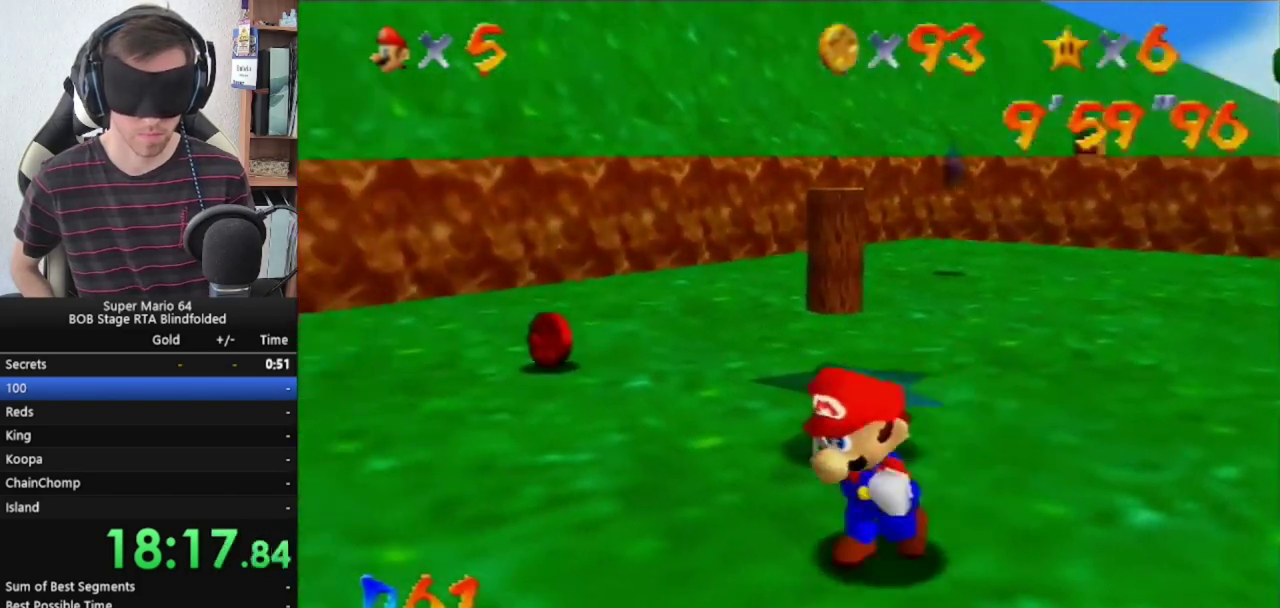
{"buttons": ["R1"], "left_stick": "down-left", "events": []}
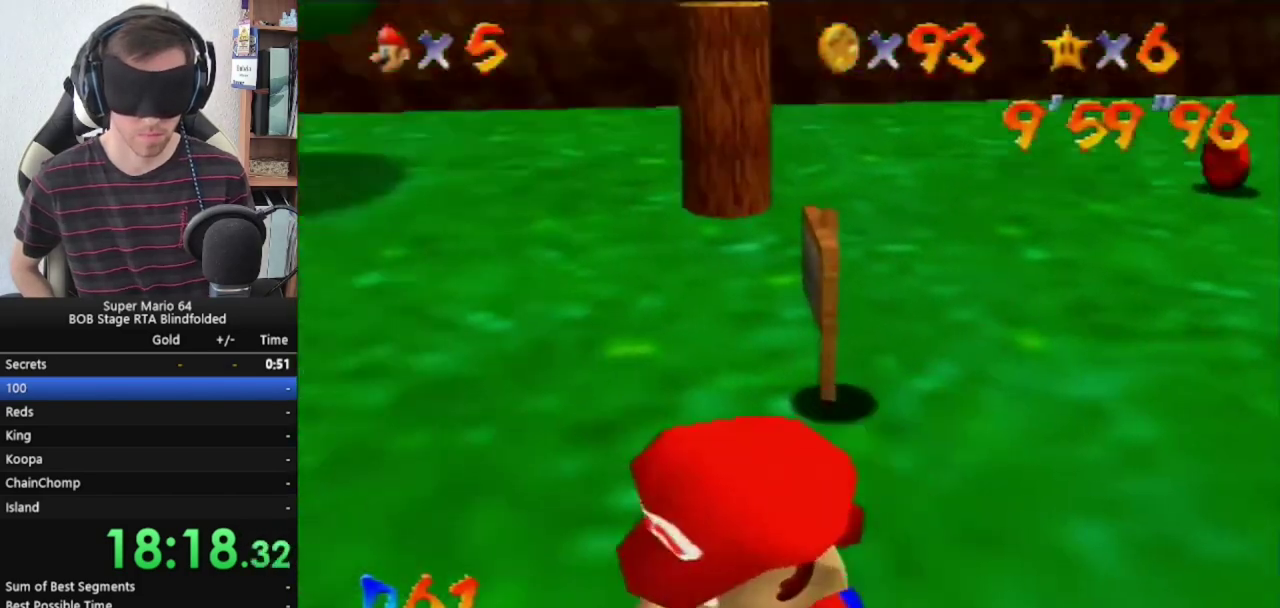
{"buttons": ["R1"], "left_stick": "down-left", "events": []}
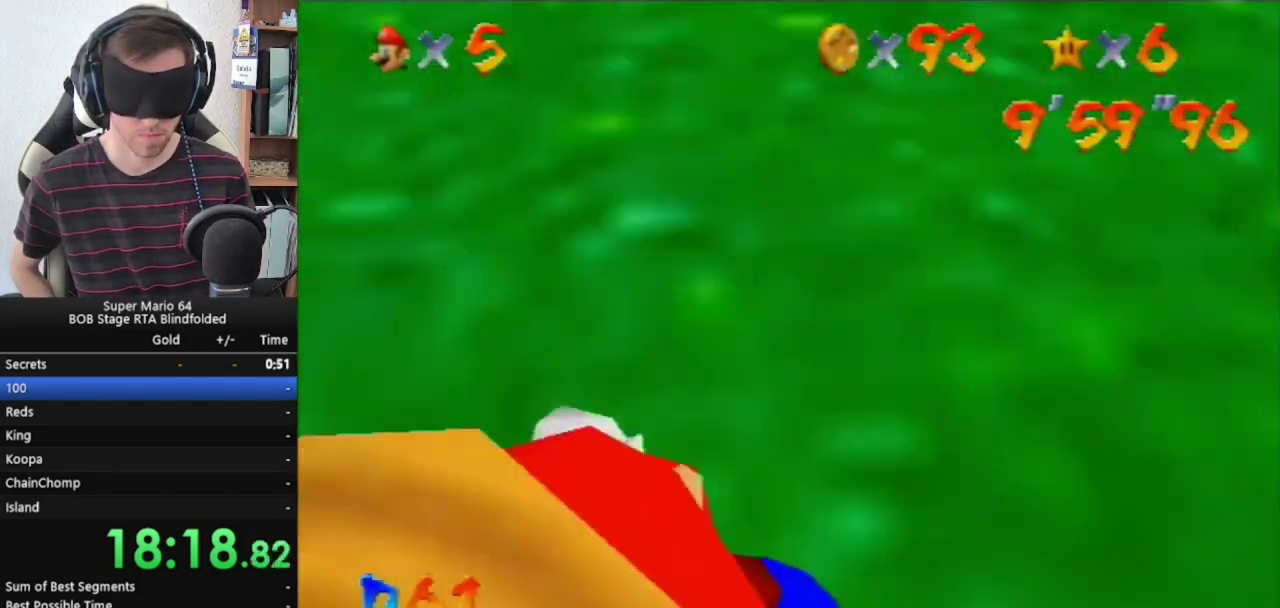
{"buttons": ["R1"], "left_stick": "down-left", "events": []}
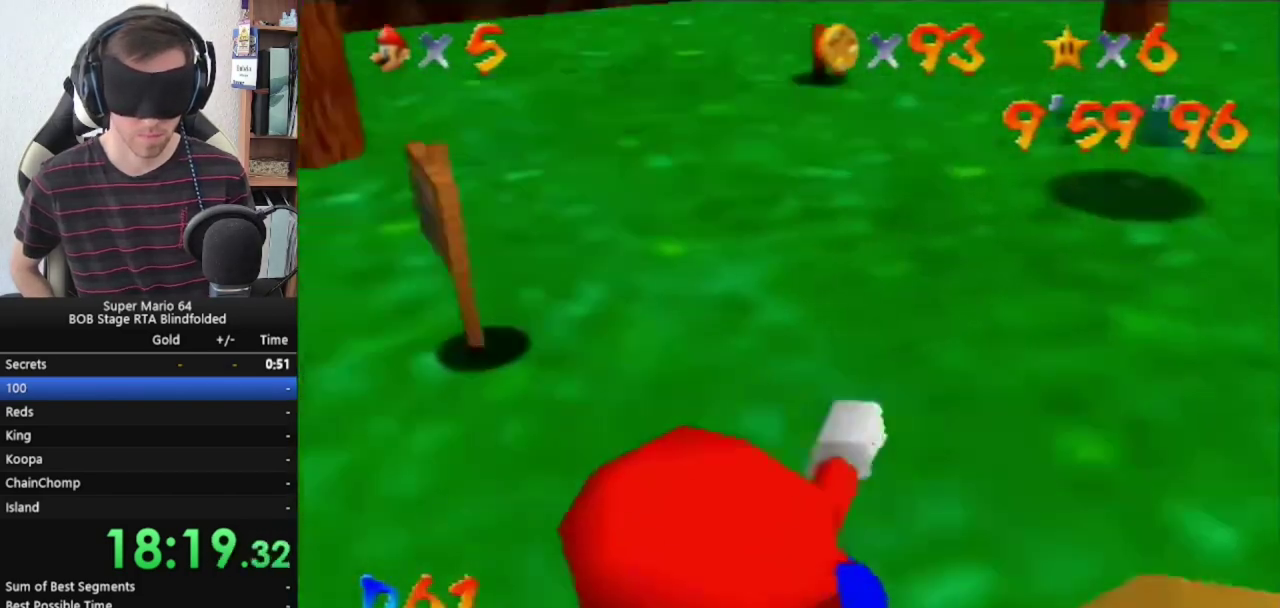
{"buttons": ["R1"], "left_stick": "down-left", "events": []}